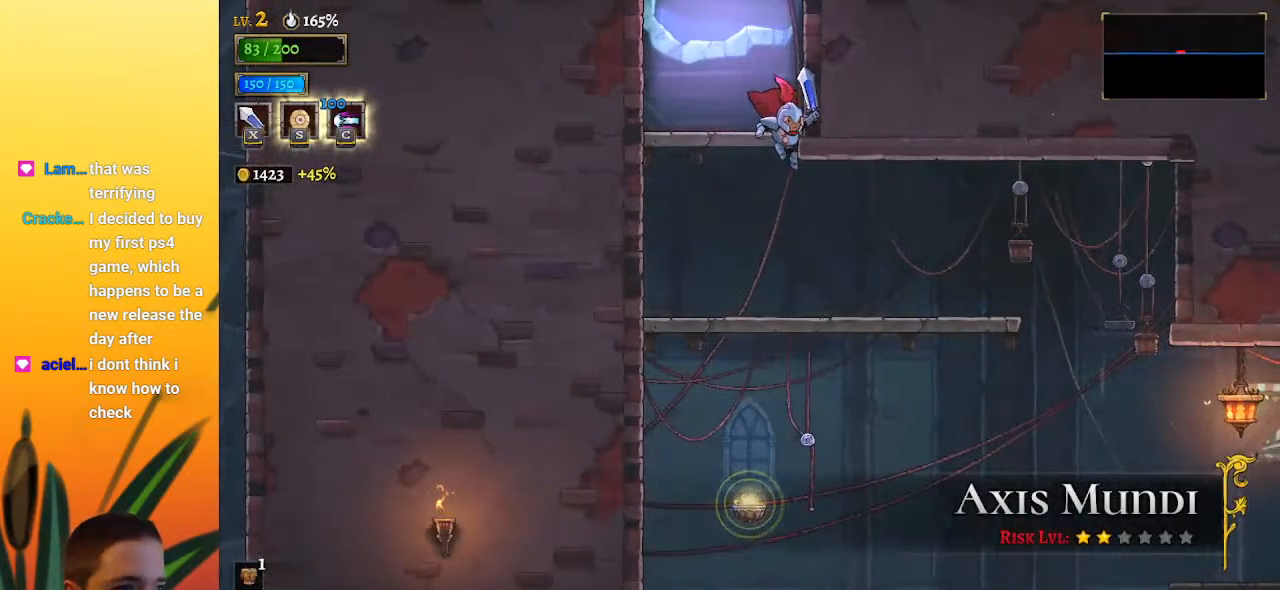
Gameplay with keyboard; each line is a JSON object with the keys held at the frame after it. "events" lists presses ("down") and releases ("up") of "a", "c", "d", "down", "left", "right", "s", "up", "x" and "z" between this image and that frame as [ms after this image, input, new state], when the widget could be followed in between. No other keys are recorded. Mouse input is not recorded.
{"keys": ["down", "right"], "events": []}
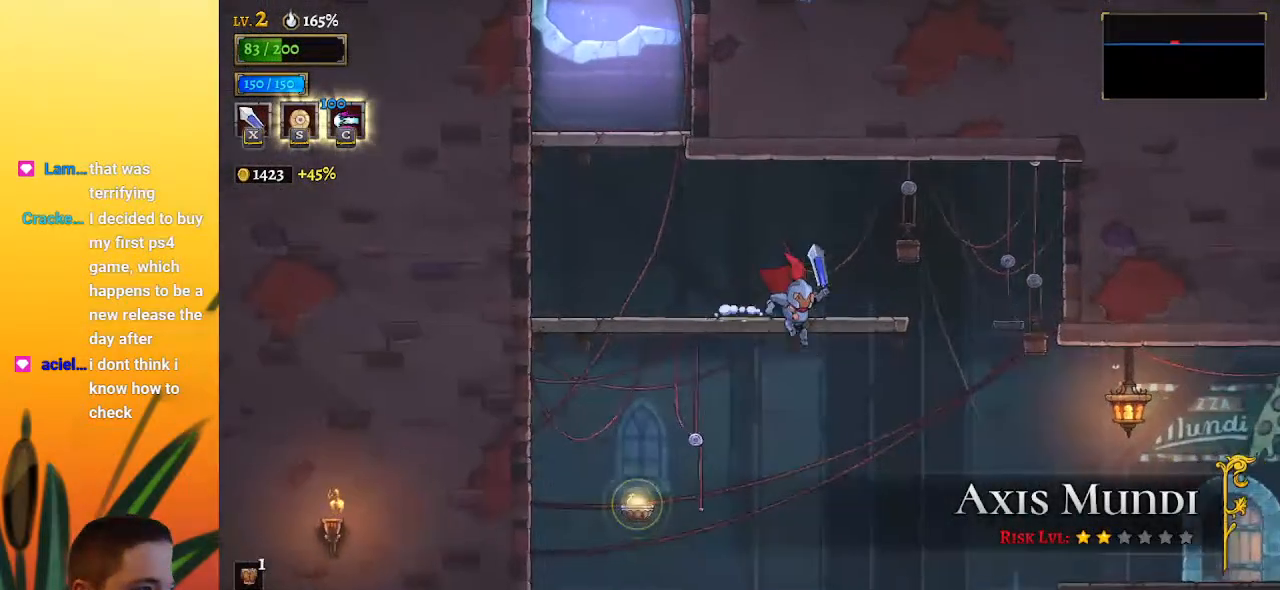
{"keys": ["d", "right", "x"], "events": [[100, "down", "up"], [283, "d", "down"], [333, "x", "down"]]}
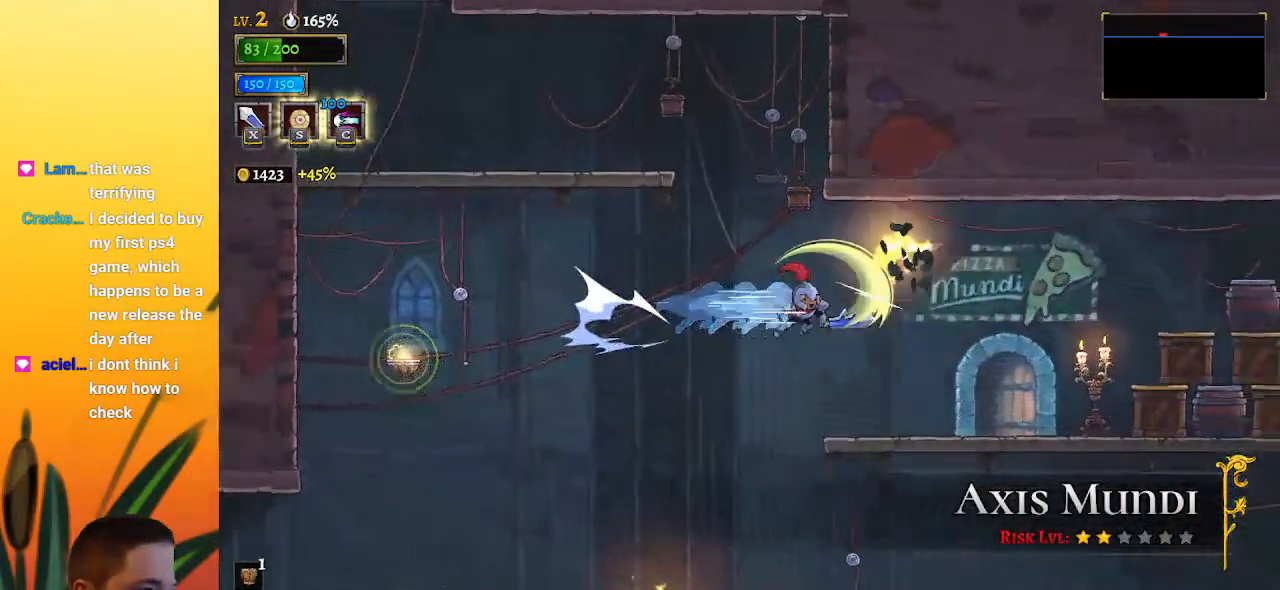
{"keys": ["right"], "events": [[17, "x", "up"], [67, "d", "up"]]}
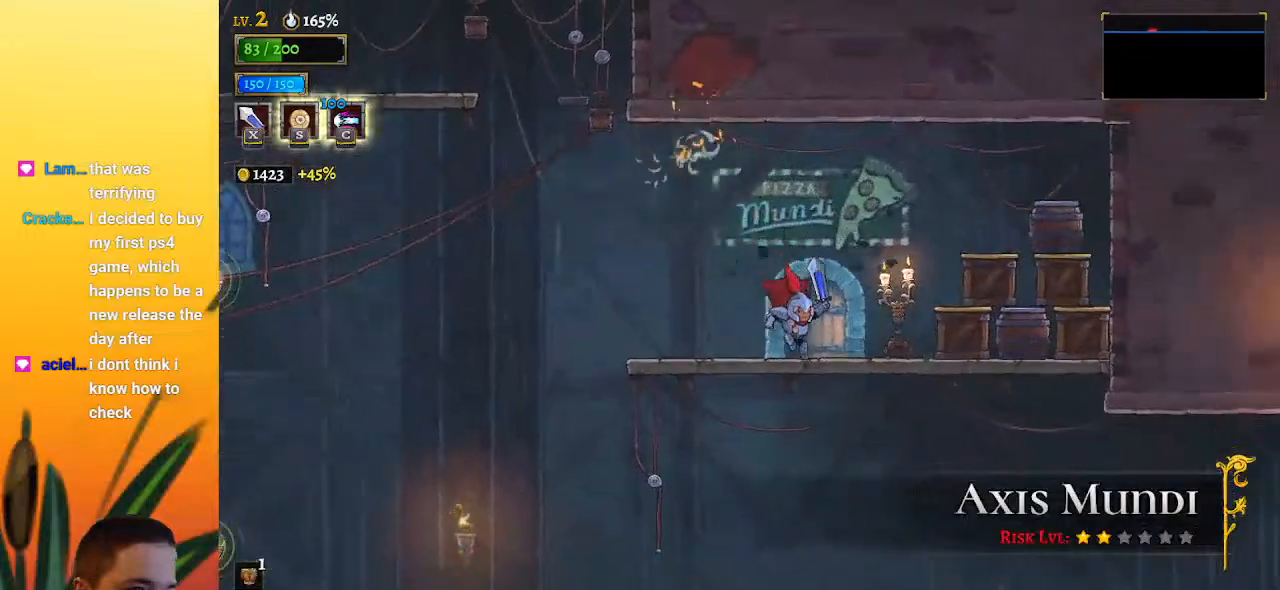
{"keys": [], "events": [[33, "x", "down"], [83, "d", "down"], [267, "x", "up"], [317, "d", "up"], [467, "right", "up"]]}
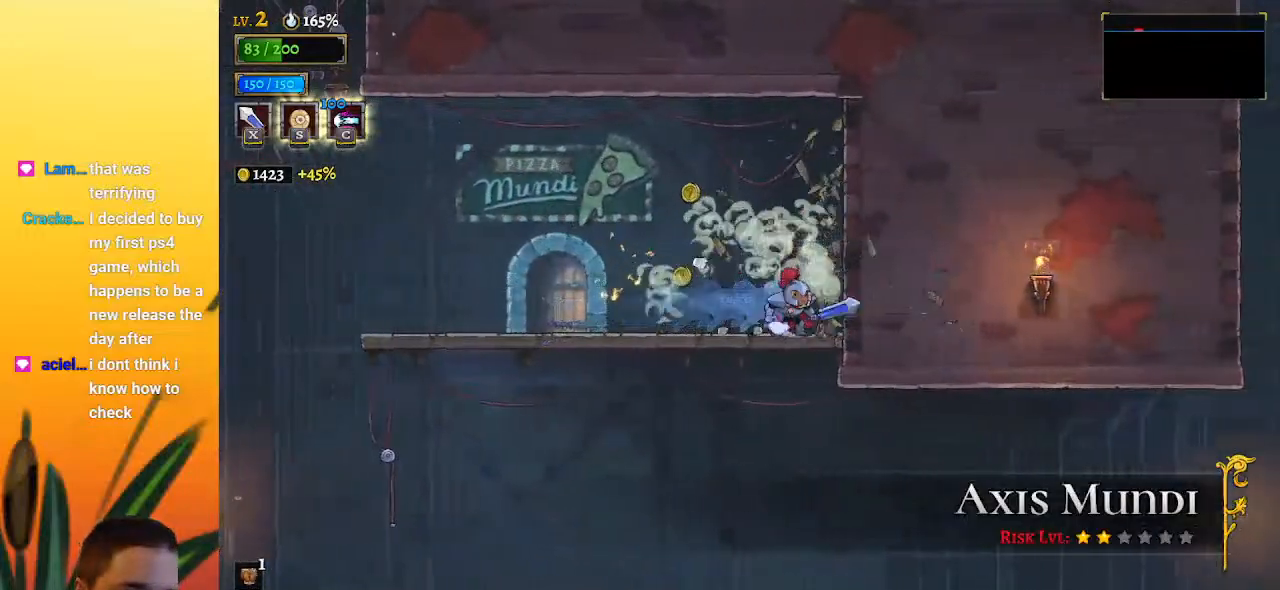
{"keys": ["left"], "events": [[50, "left", "down"], [50, "x", "down"], [150, "x", "up"]]}
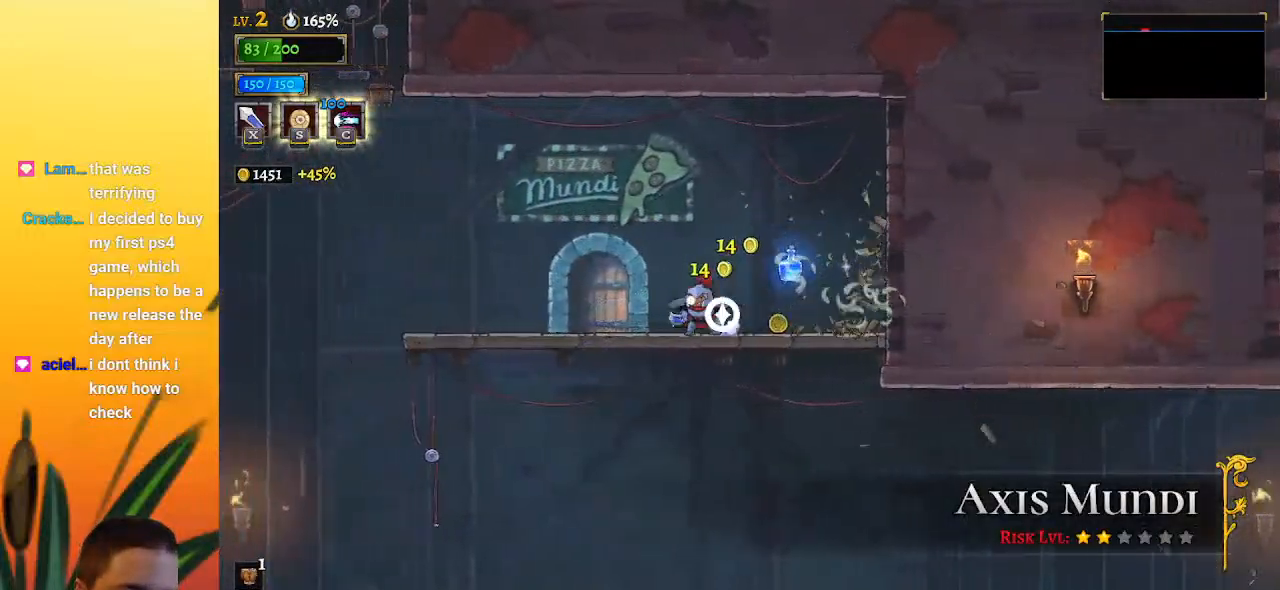
{"keys": ["down", "right"], "events": [[83, "left", "up"], [83, "right", "down"], [267, "down", "down"]]}
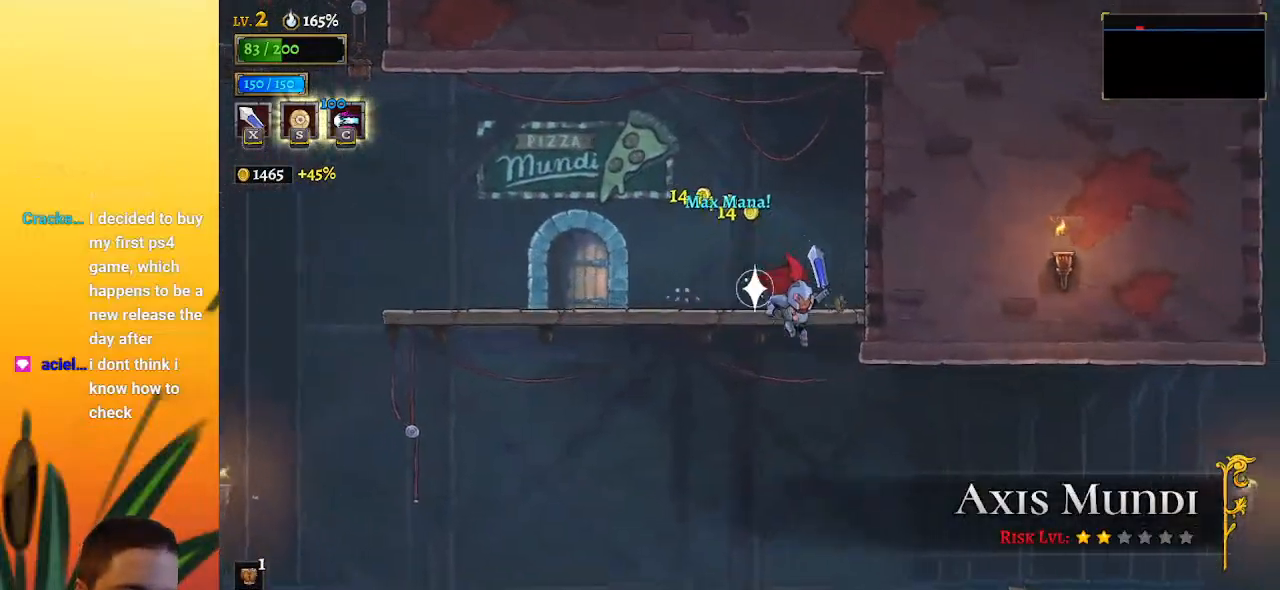
{"keys": ["d", "right"], "events": [[183, "down", "up"], [417, "d", "down"]]}
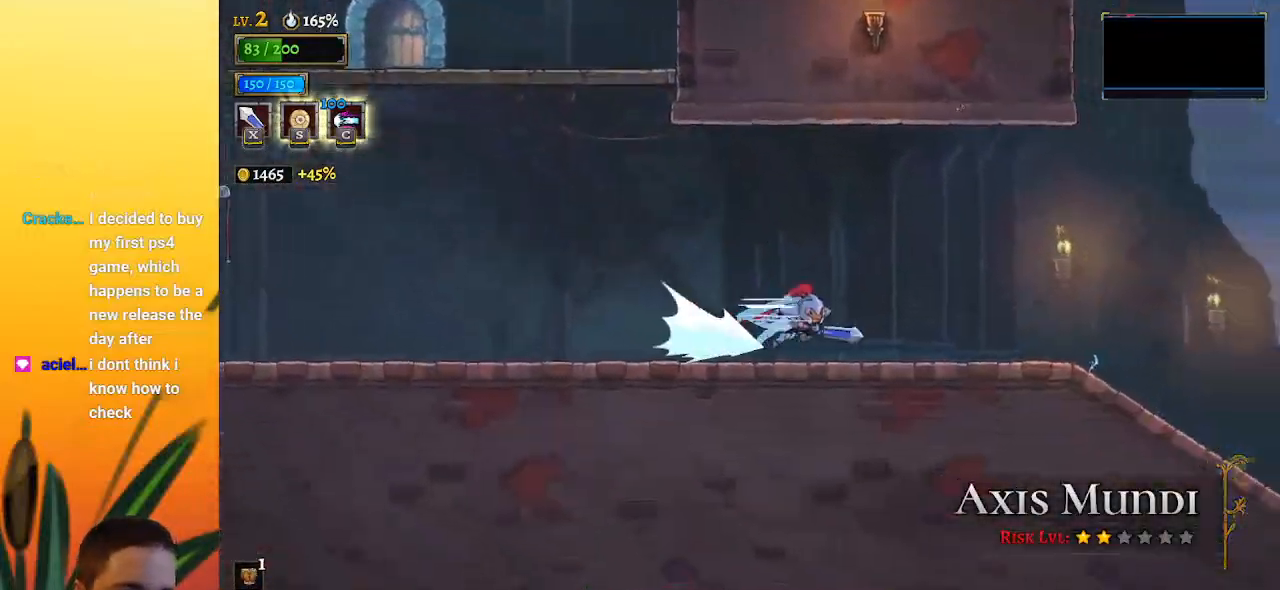
{"keys": ["d", "right"], "events": [[100, "d", "up"], [483, "d", "down"]]}
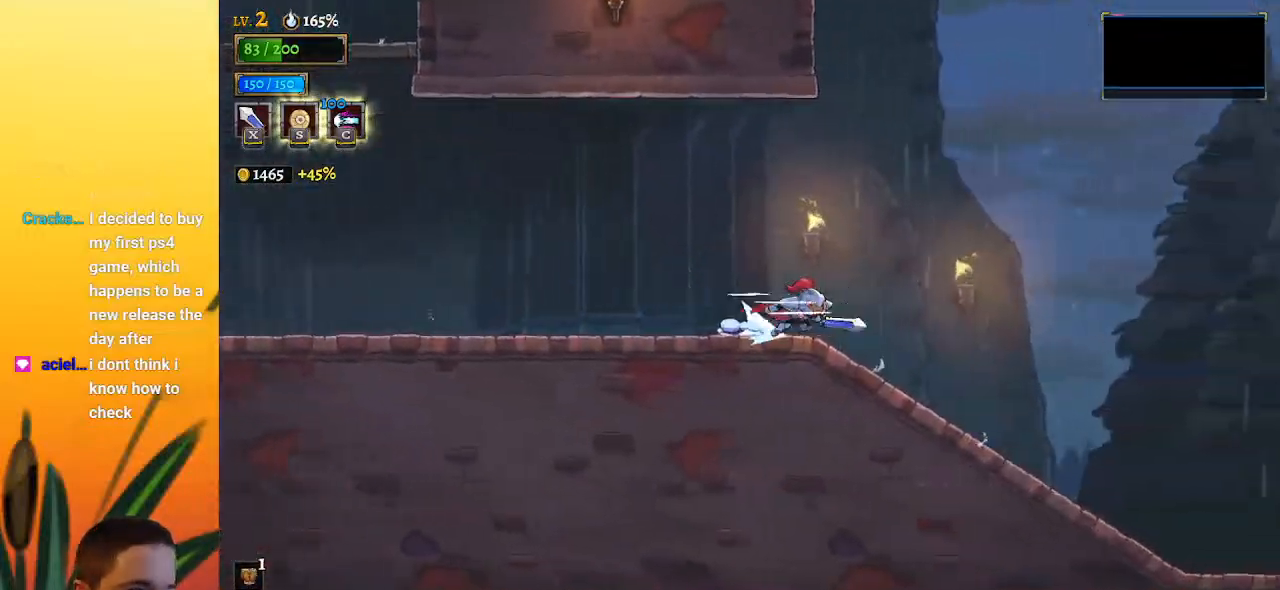
{"keys": ["right"], "events": [[117, "d", "up"]]}
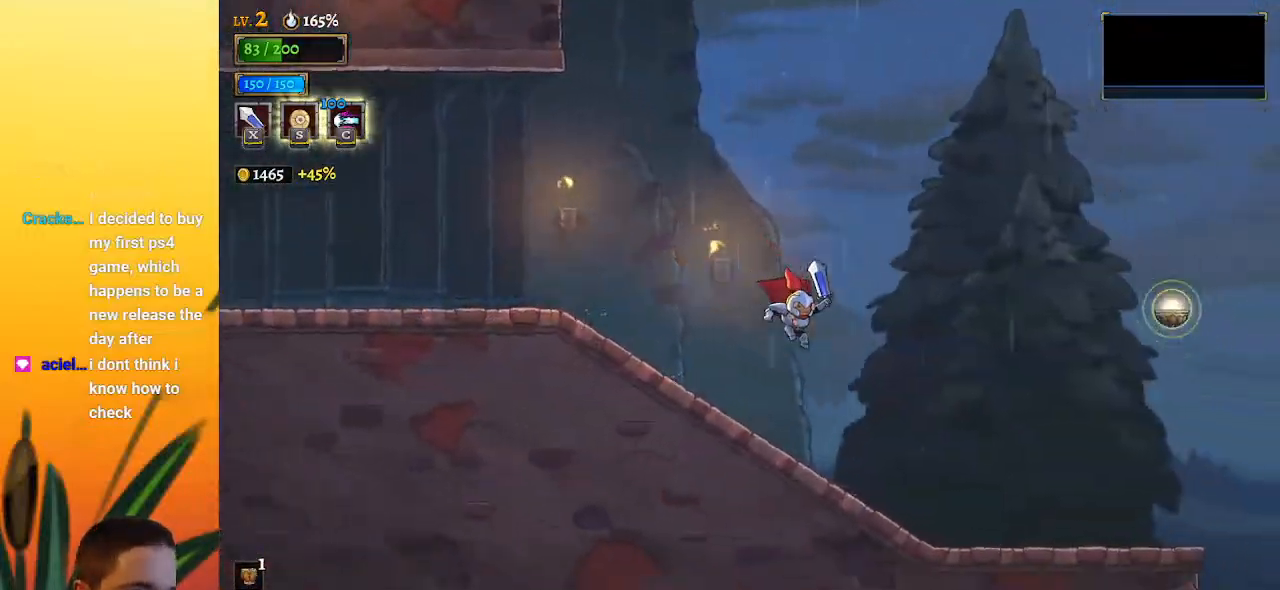
{"keys": ["d", "right"], "events": [[417, "d", "down"]]}
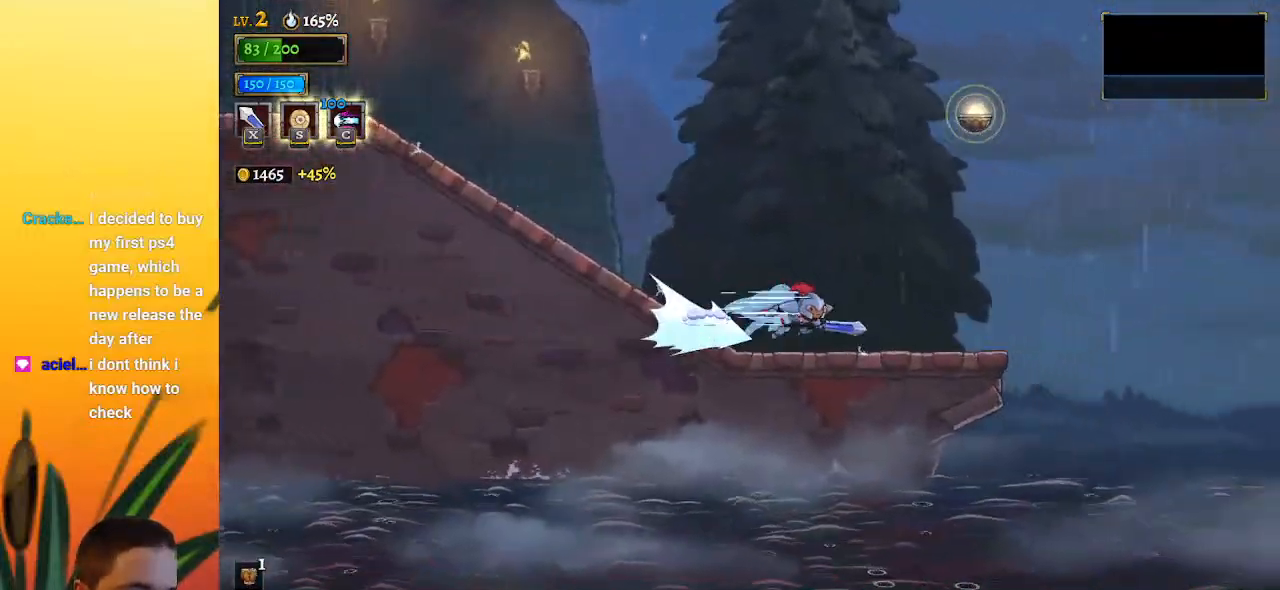
{"keys": ["z"], "events": [[17, "d", "up"], [150, "right", "up"], [433, "z", "down"]]}
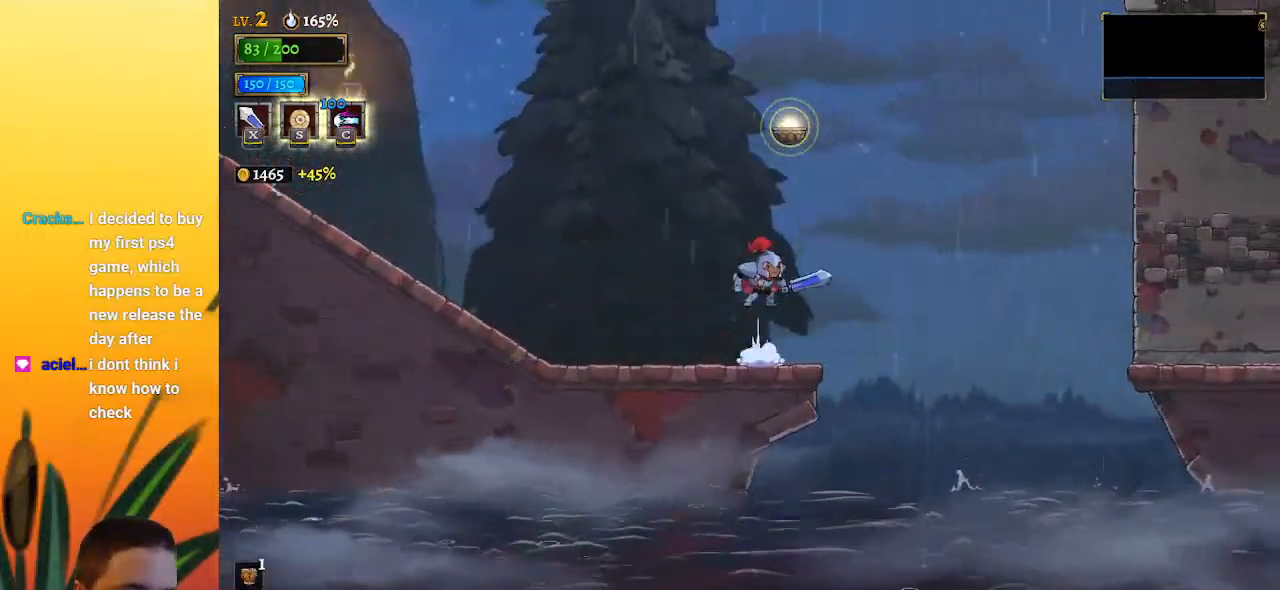
{"keys": ["down", "right"], "events": [[217, "right", "down"], [250, "down", "down"], [450, "z", "up"]]}
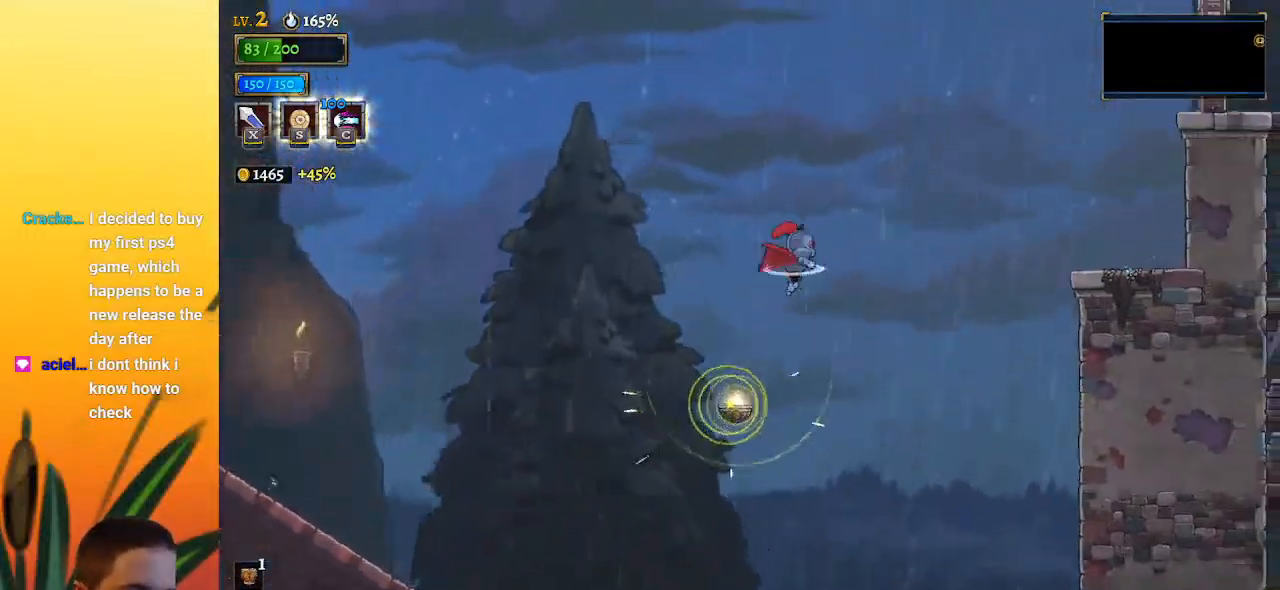
{"keys": ["right"], "events": [[33, "down", "up"], [283, "d", "down"], [417, "d", "up"]]}
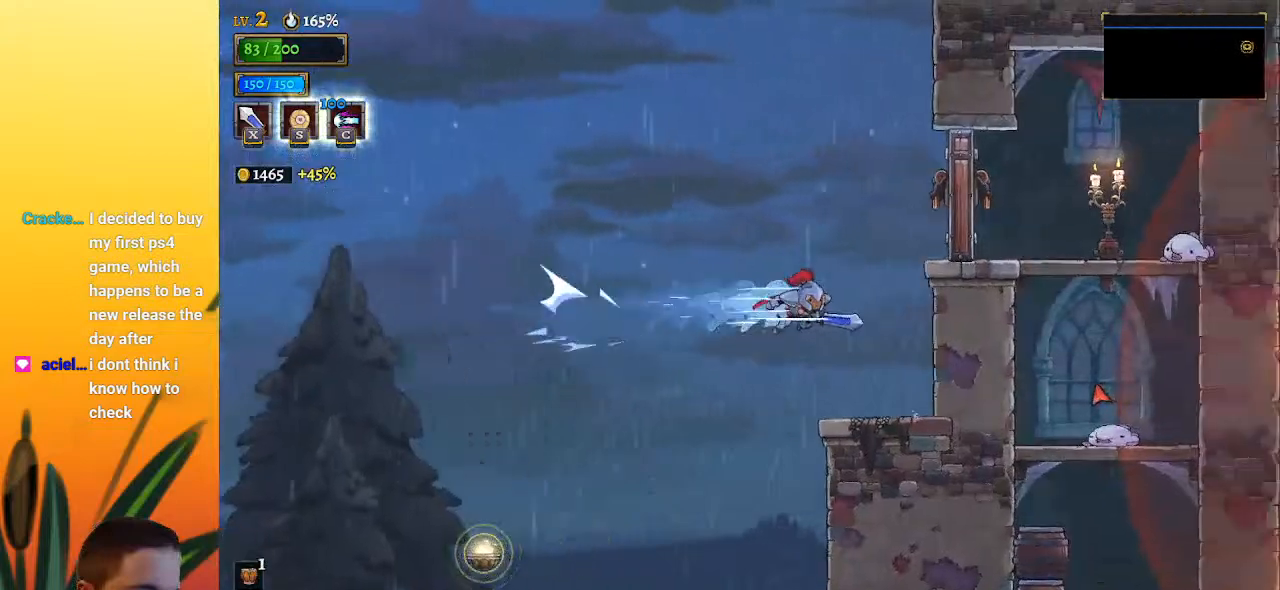
{"keys": ["z"], "events": [[367, "right", "up"], [500, "z", "down"]]}
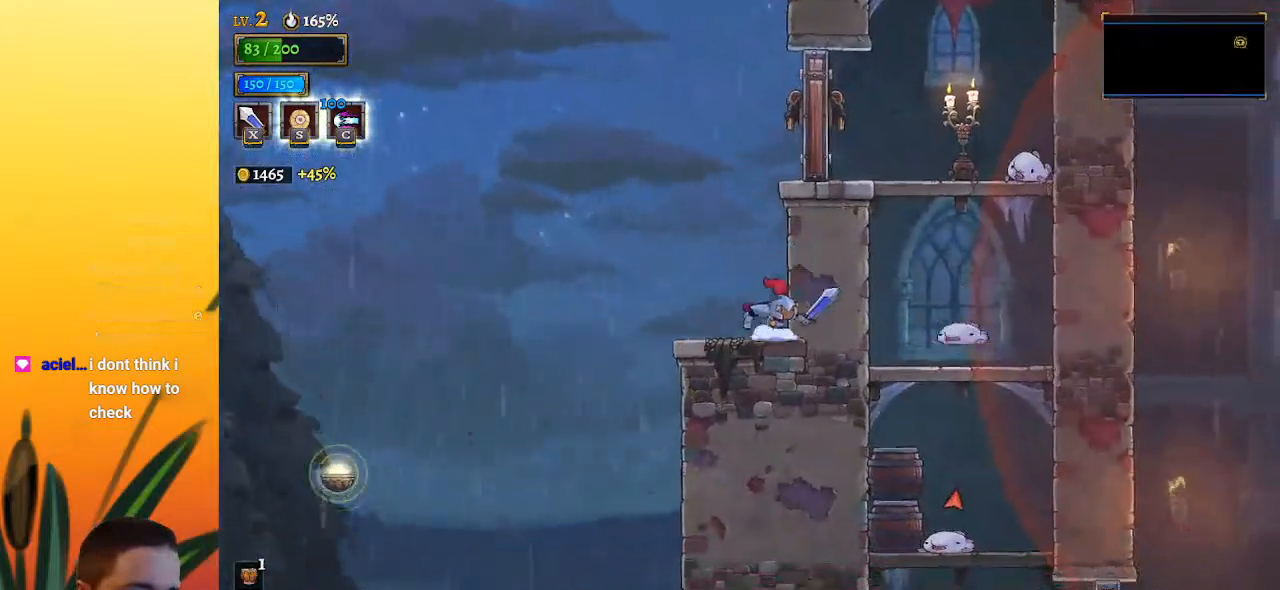
{"keys": ["left"], "events": [[50, "x", "down"], [383, "x", "up"], [383, "z", "up"], [417, "left", "down"]]}
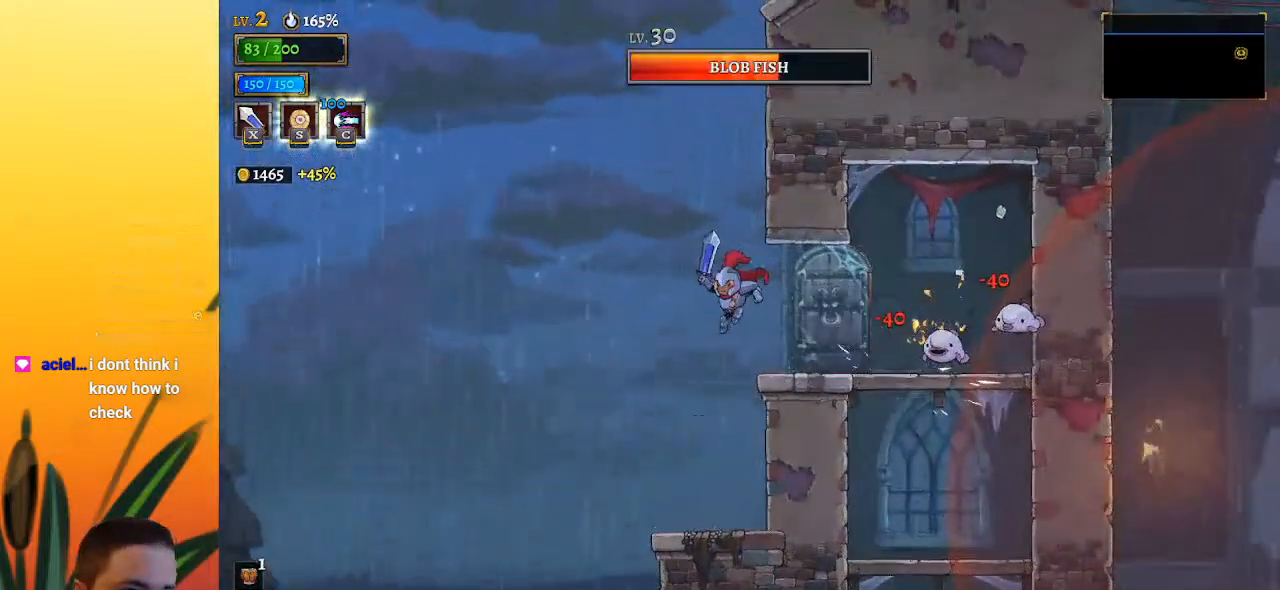
{"keys": [], "events": [[200, "right", "down"], [250, "left", "up"], [350, "right", "up"]]}
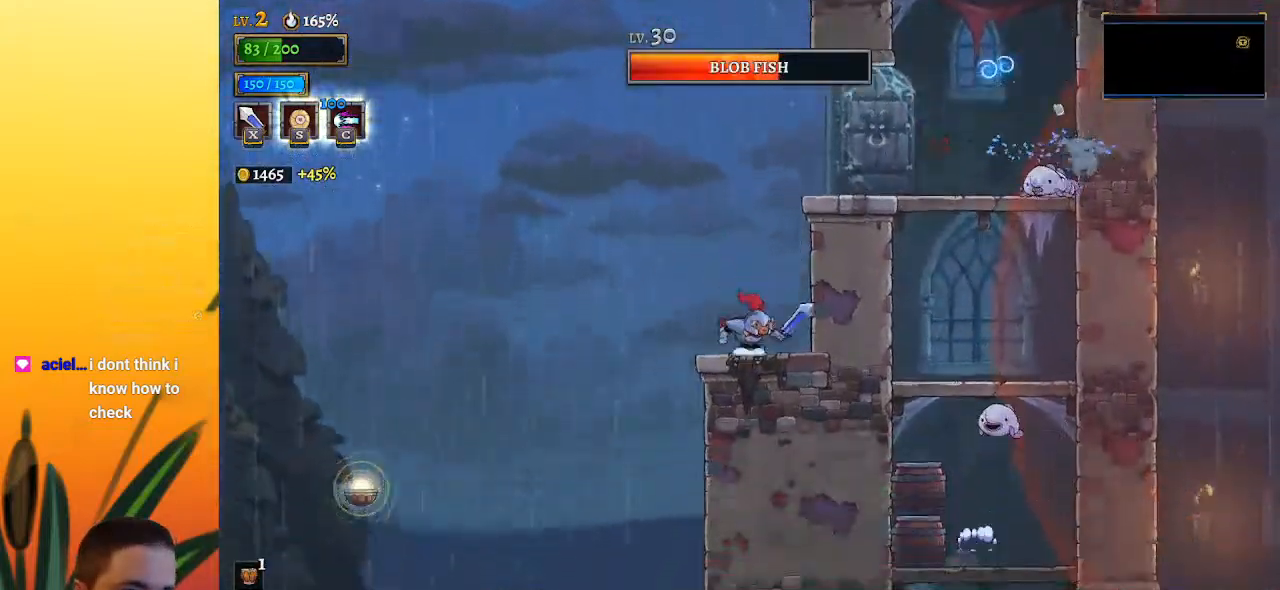
{"keys": [], "events": []}
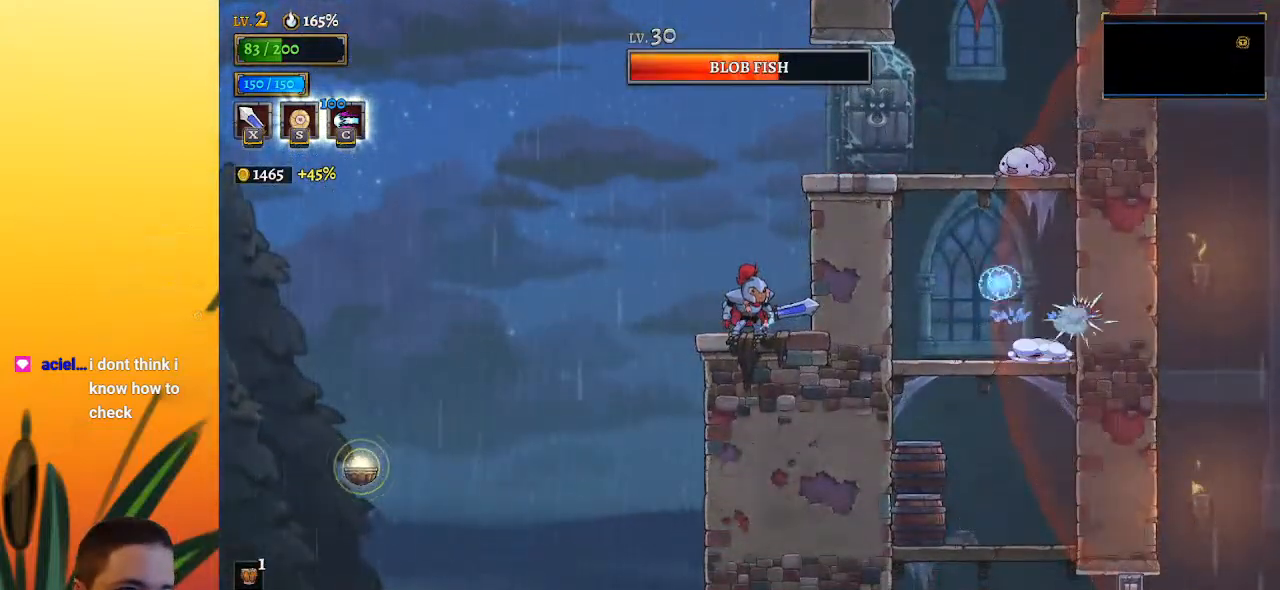
{"keys": ["z"], "events": [[233, "z", "down"]]}
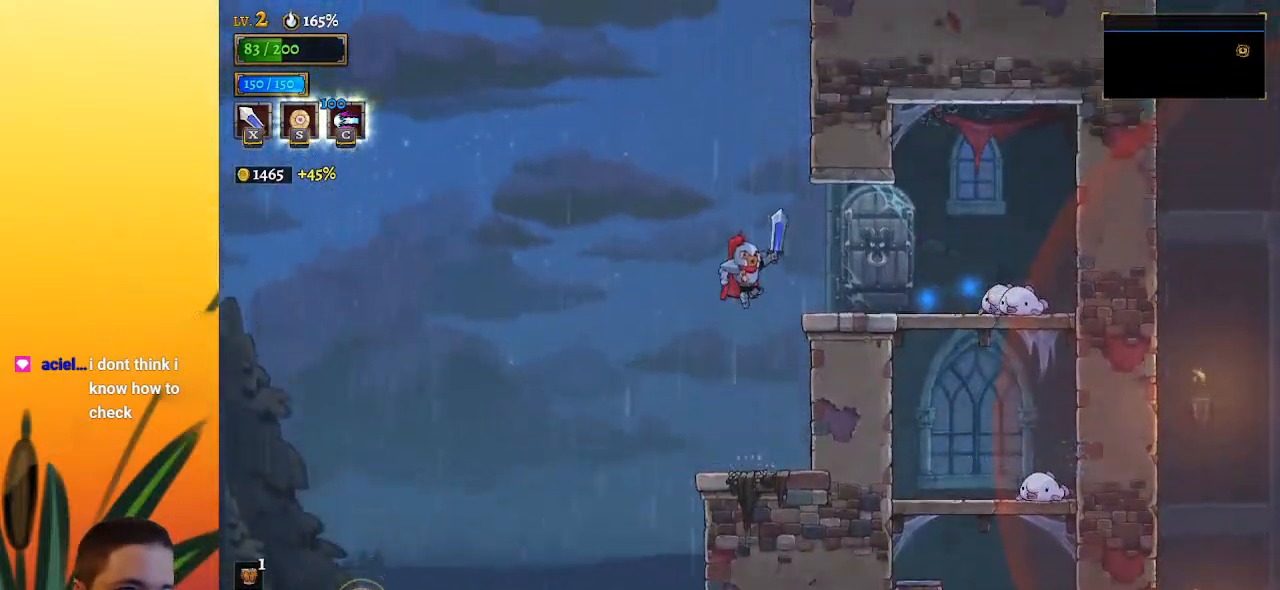
{"keys": ["right"], "events": [[250, "right", "down"], [483, "z", "up"]]}
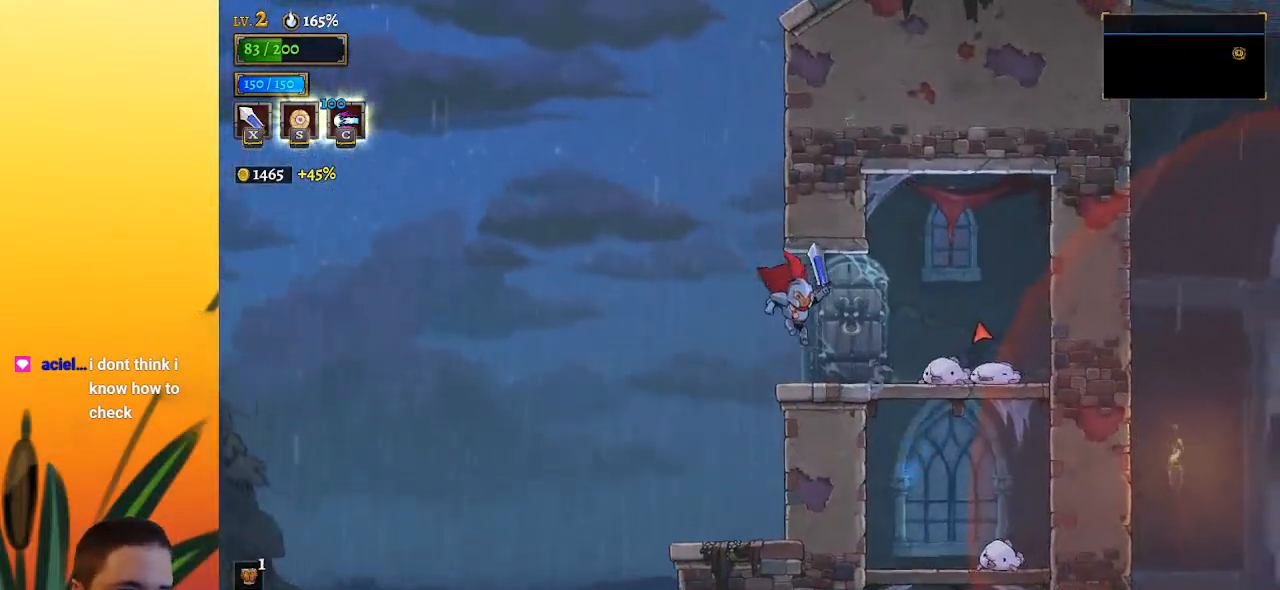
{"keys": ["left"], "events": [[167, "right", "up"], [250, "left", "down"]]}
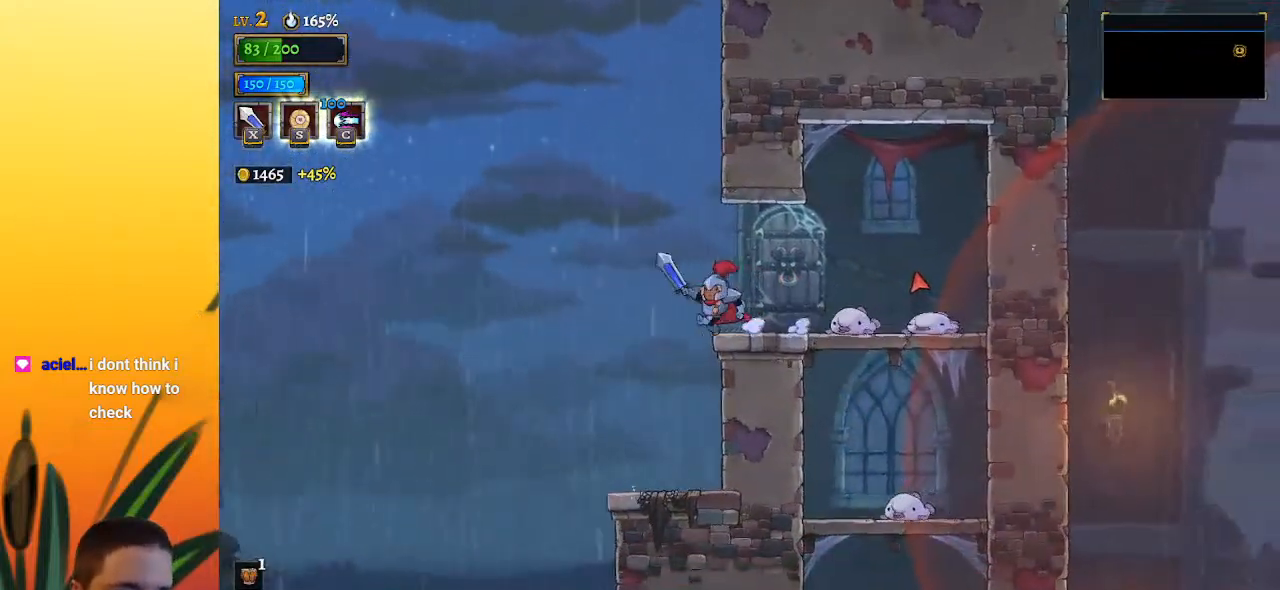
{"keys": ["right"], "events": [[33, "left", "up"], [83, "right", "down"], [183, "left", "down"], [183, "right", "up"], [417, "left", "up"], [467, "right", "down"]]}
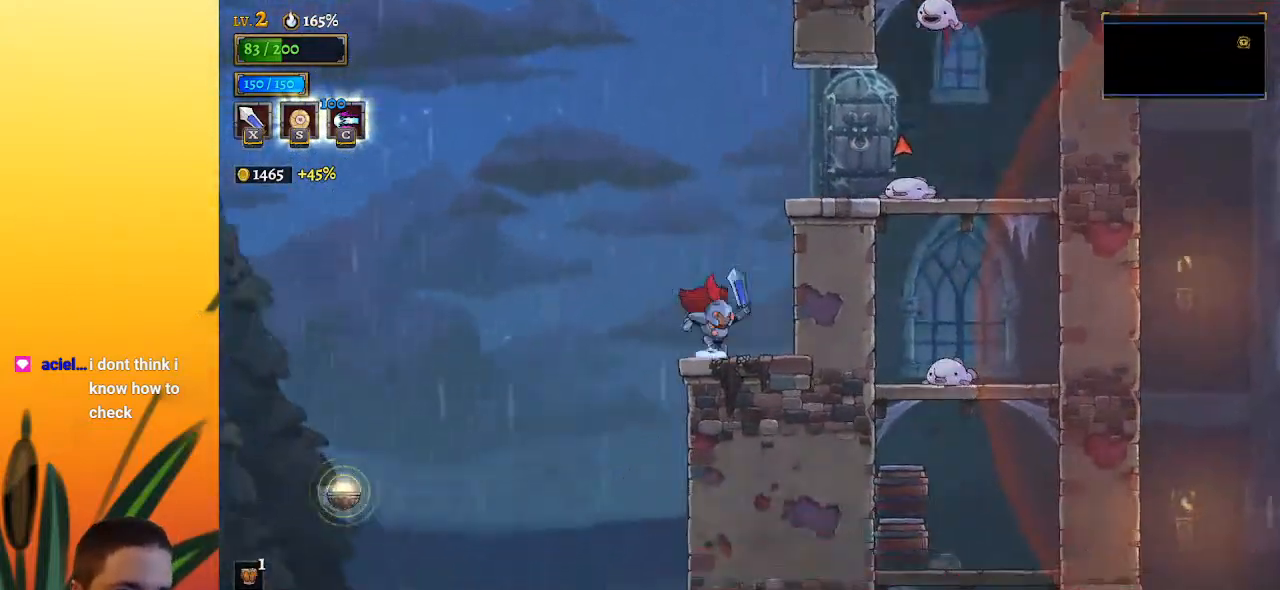
{"keys": ["right", "x", "z"], "events": [[50, "right", "up"], [400, "z", "down"], [450, "right", "down"], [483, "x", "down"]]}
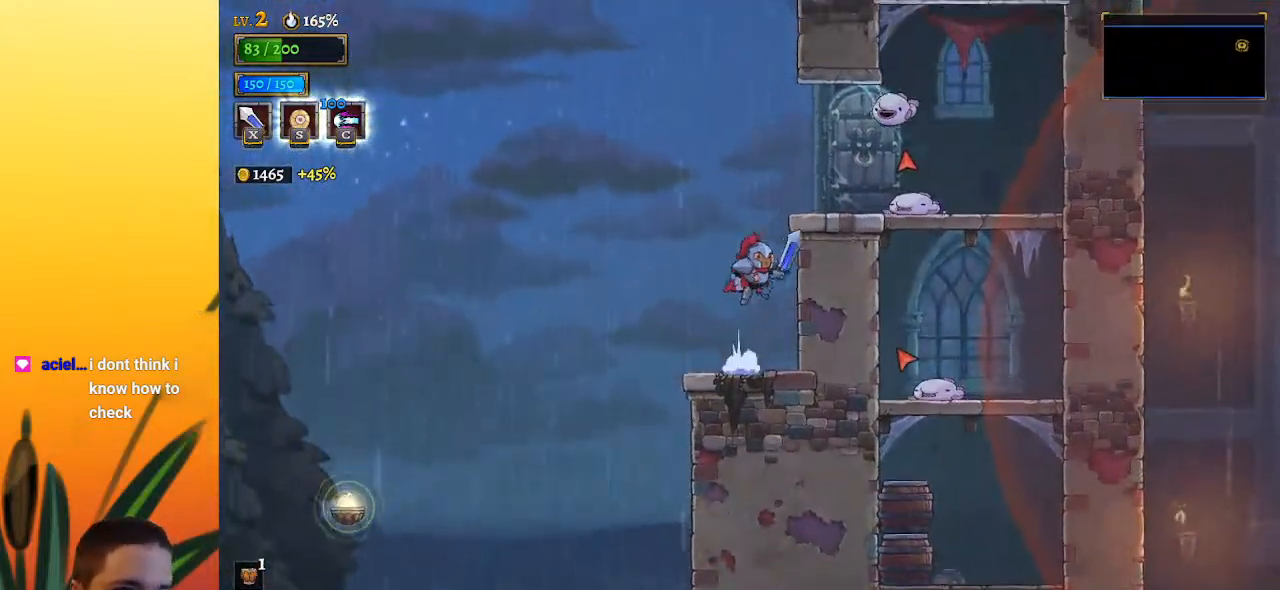
{"keys": [], "events": [[133, "right", "up"], [183, "x", "up"], [183, "z", "up"]]}
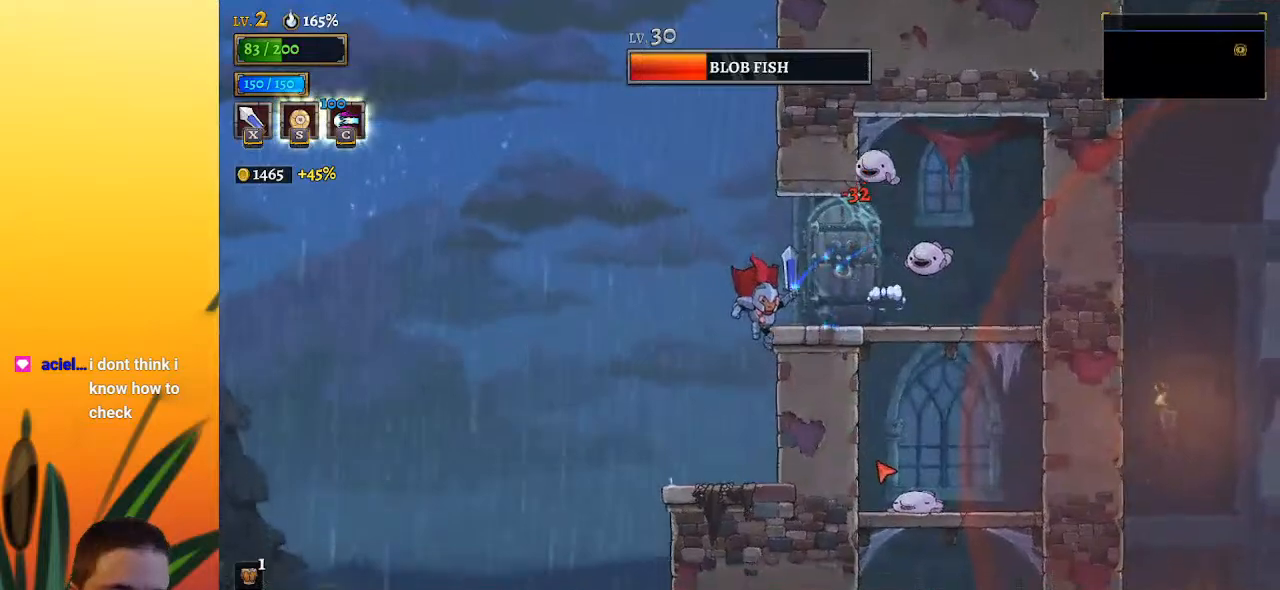
{"keys": ["right", "x", "z"], "events": [[100, "left", "down"], [283, "left", "up"], [383, "right", "down"], [433, "z", "down"], [483, "x", "down"]]}
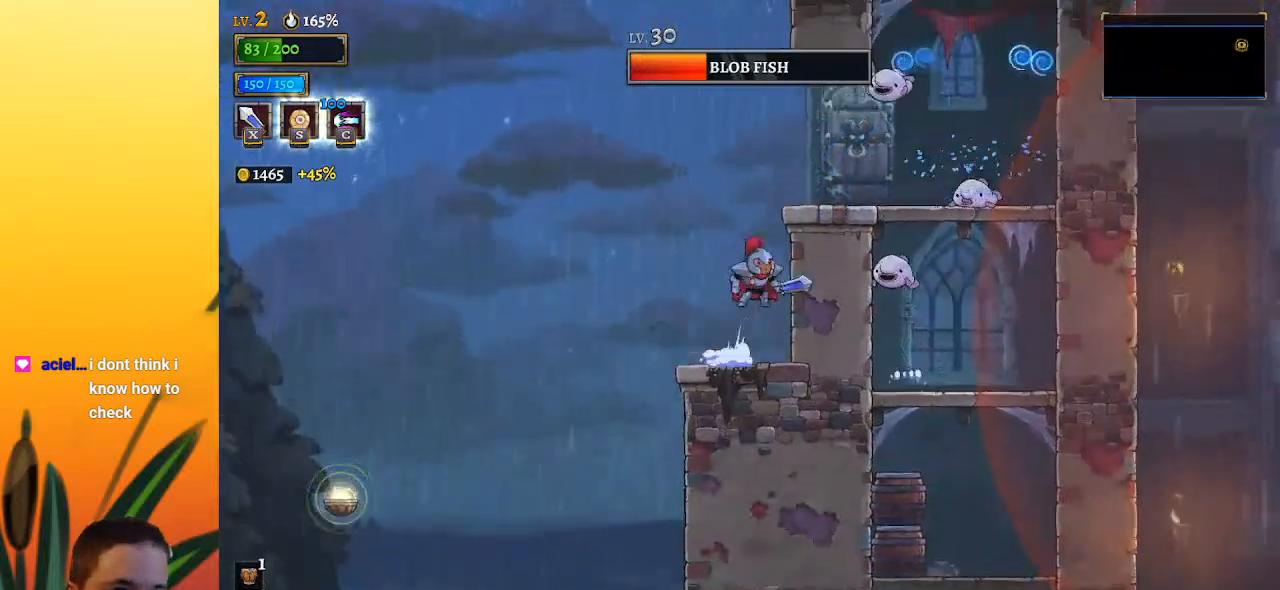
{"keys": ["left"], "events": [[117, "right", "up"], [167, "x", "up"], [167, "z", "up"], [400, "left", "down"]]}
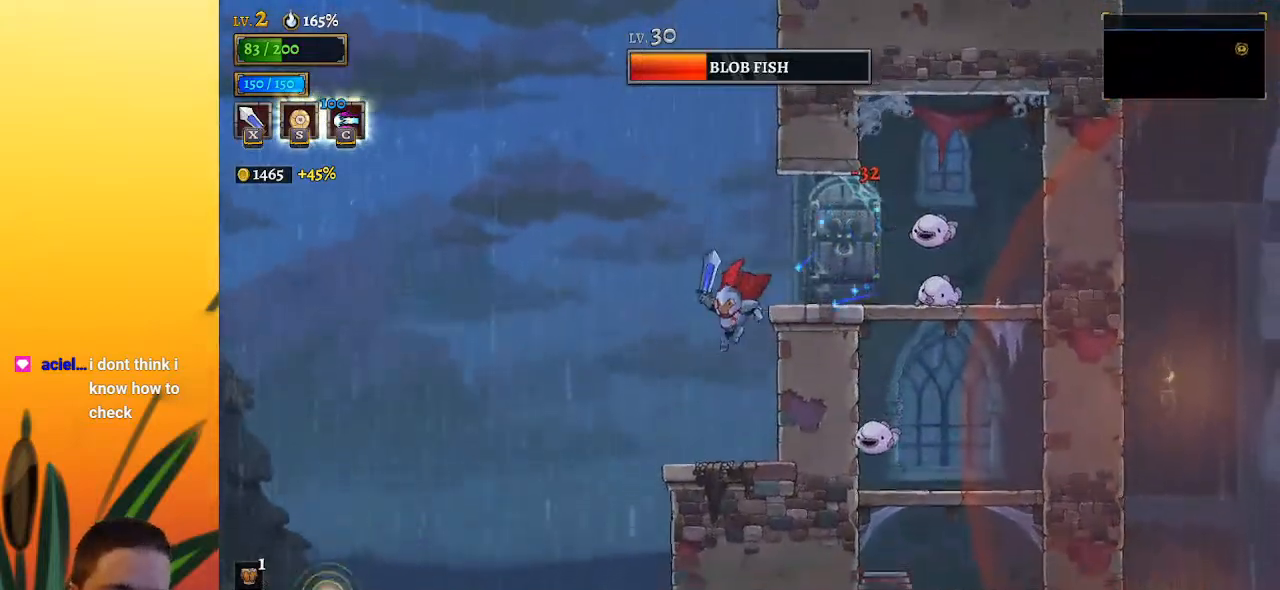
{"keys": [], "events": [[33, "left", "up"], [133, "right", "down"], [233, "right", "up"]]}
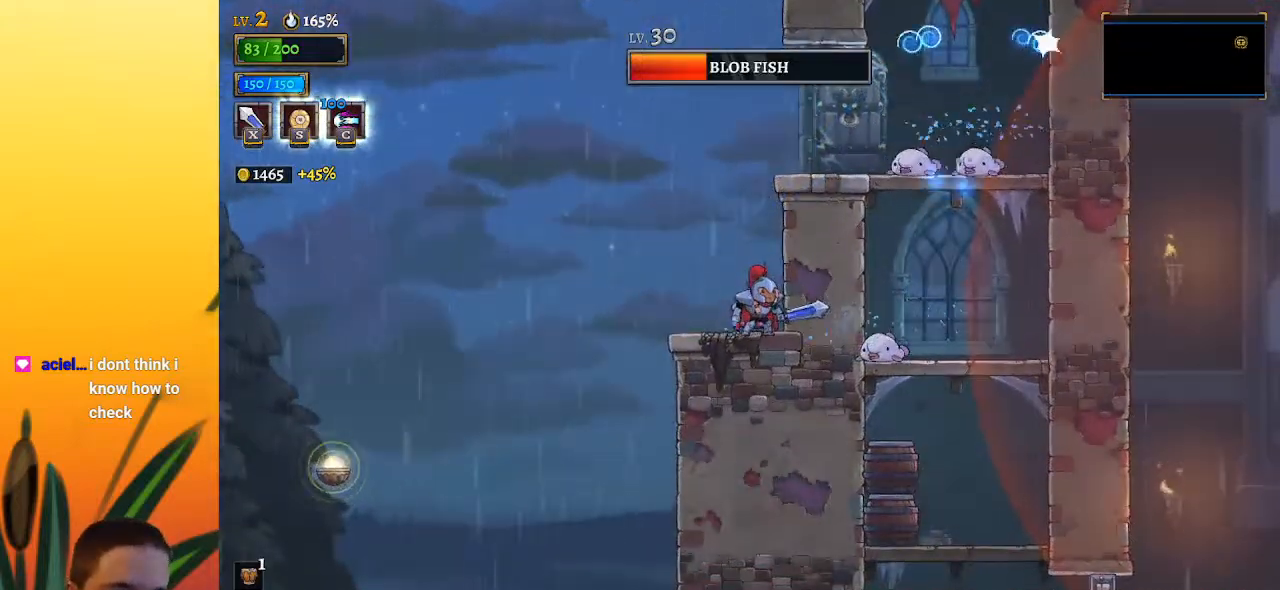
{"keys": [], "events": [[50, "z", "down"], [250, "c", "down"], [283, "z", "up"], [333, "c", "up"]]}
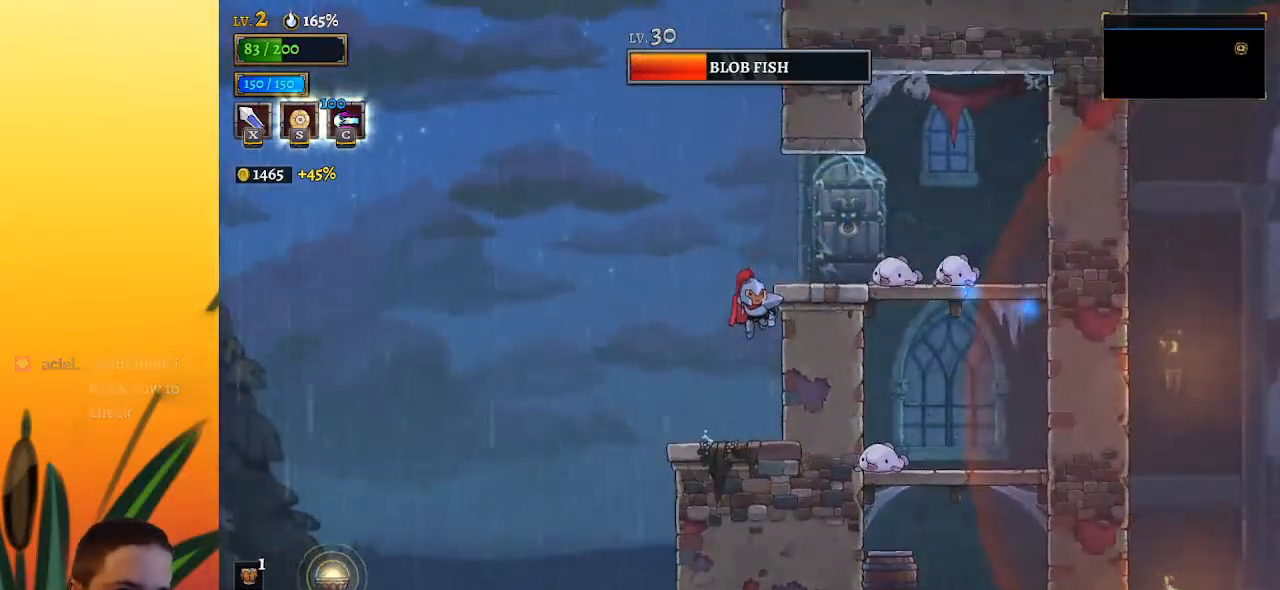
{"keys": [], "events": []}
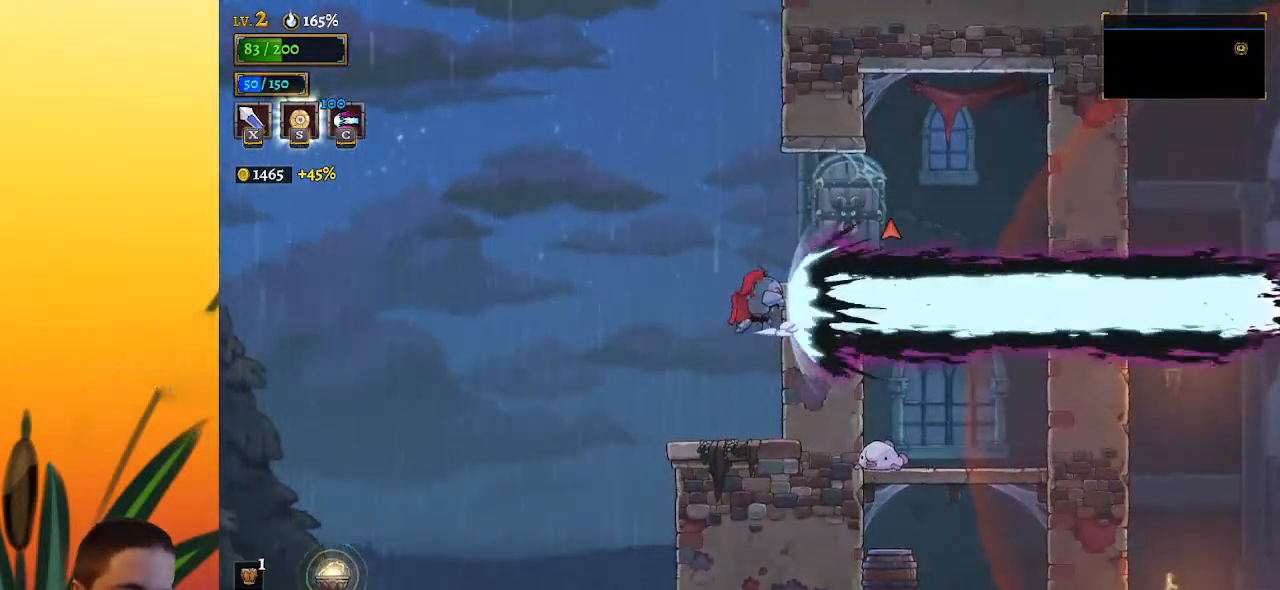
{"keys": [], "events": []}